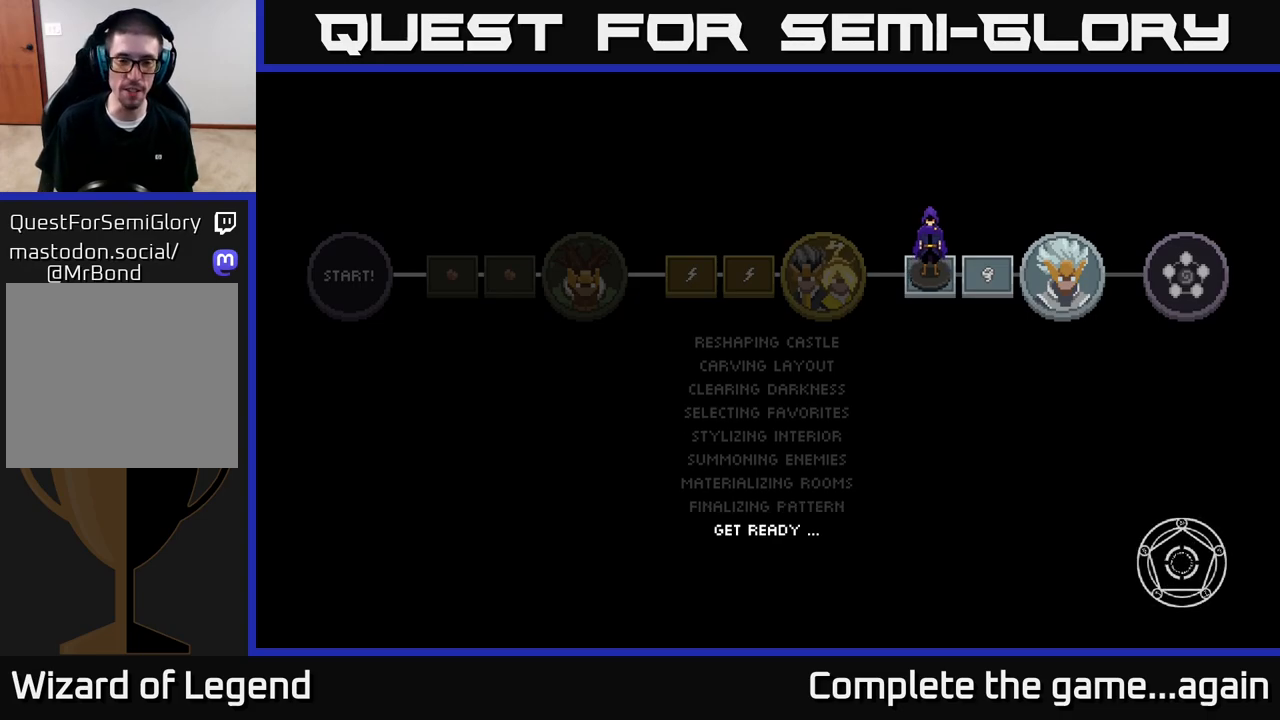
Gameplay with a controller (Xbox layout); each line is a JSON object with the inputs held at the frame after it. "events" lists button and stick changes between this image and that frame as [ms after this image, input, new state], when the widget could be followed in between.
{"buttons": [], "left_stick": "center", "right_stick": "center", "events": [[150, "A", "down"], [267, "A", "up"]]}
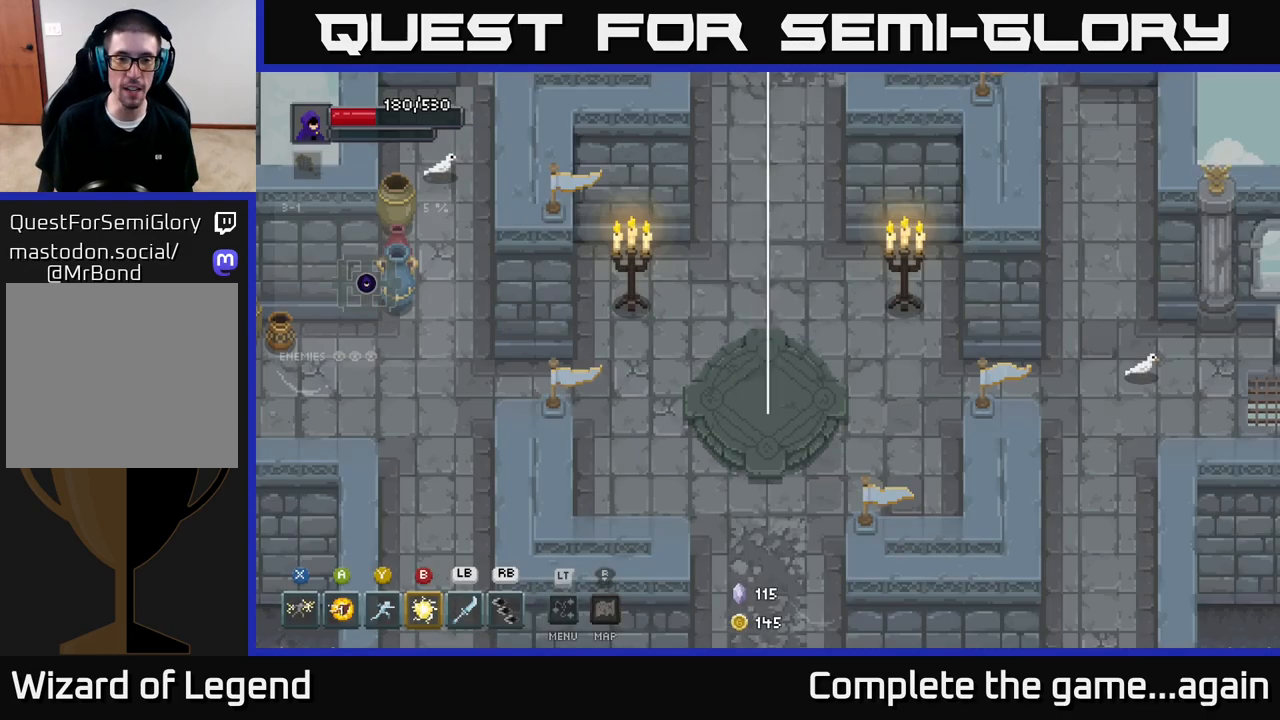
{"buttons": [], "left_stick": "down-left", "right_stick": "center", "events": [[167, "left_stick", "right"], [383, "left_stick", "down"], [500, "left_stick", "down-left"]]}
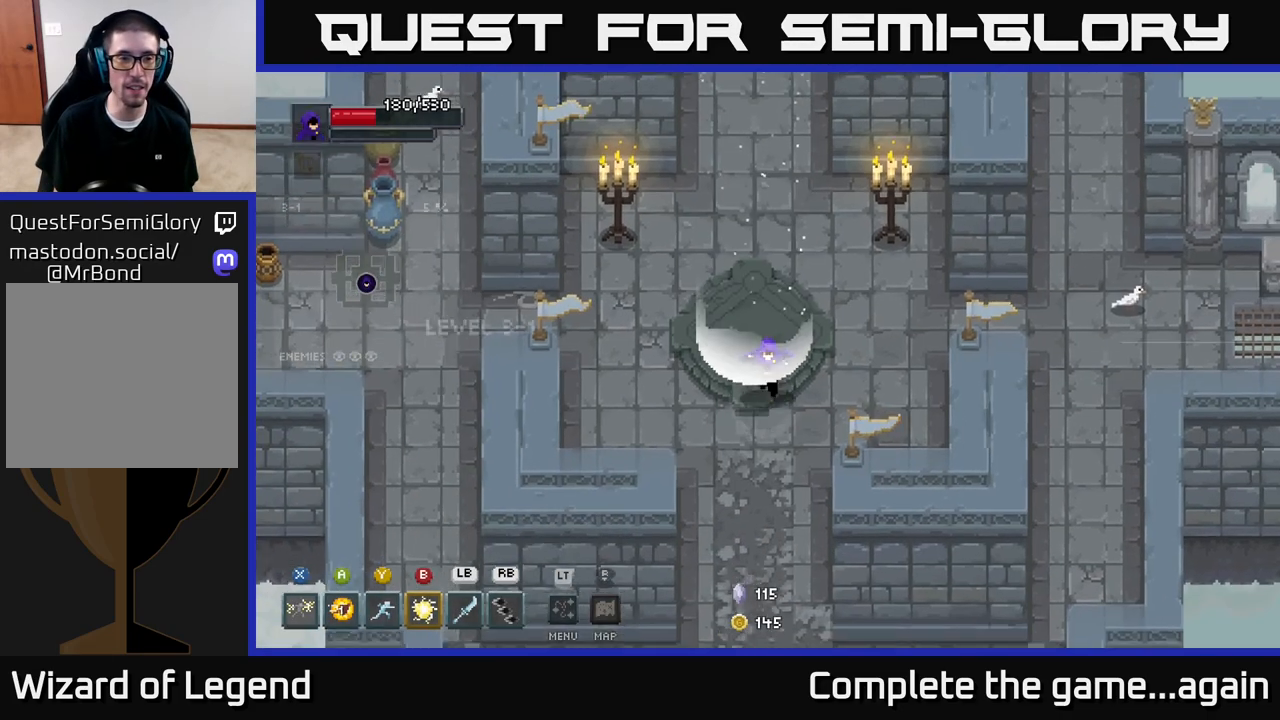
{"buttons": [], "left_stick": "up-left", "right_stick": "center", "events": [[200, "left_stick", "up-left"]]}
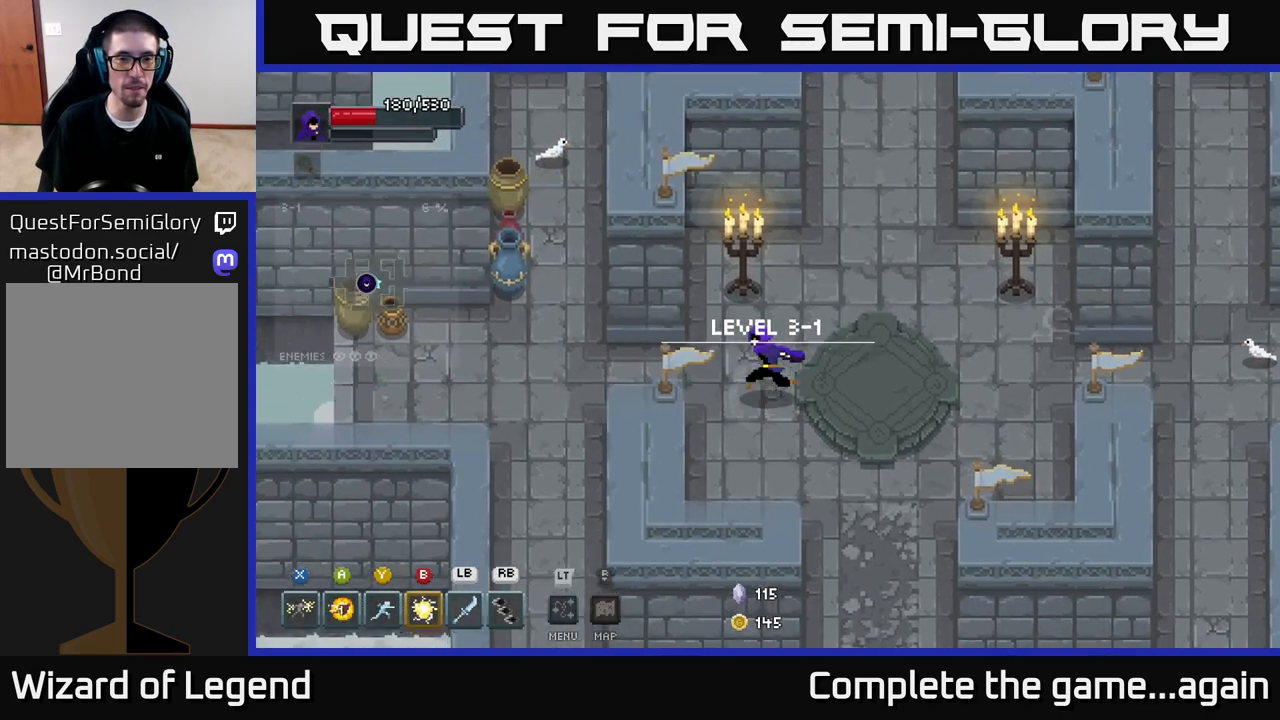
{"buttons": [], "left_stick": "down", "right_stick": "center", "events": [[117, "left_stick", "up"], [400, "left_stick", "down"]]}
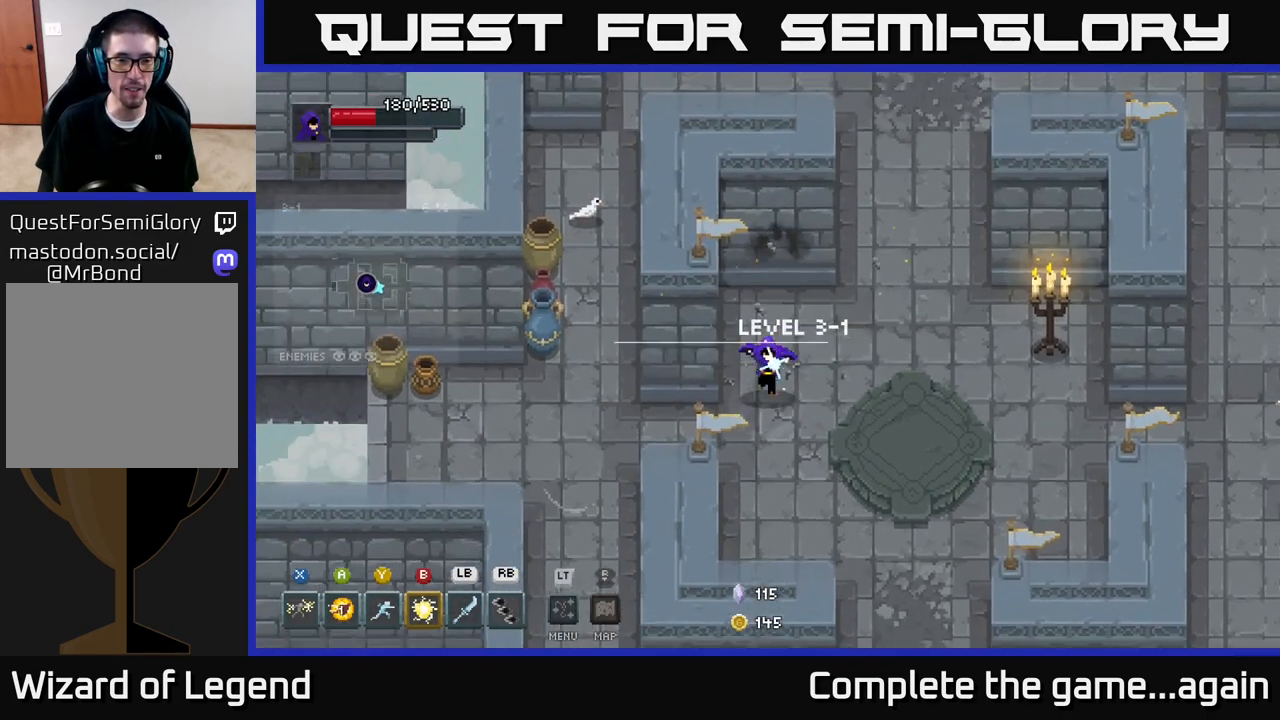
{"buttons": [], "left_stick": "left", "right_stick": "center", "events": [[100, "left_stick", "down-left"], [383, "left_stick", "left"]]}
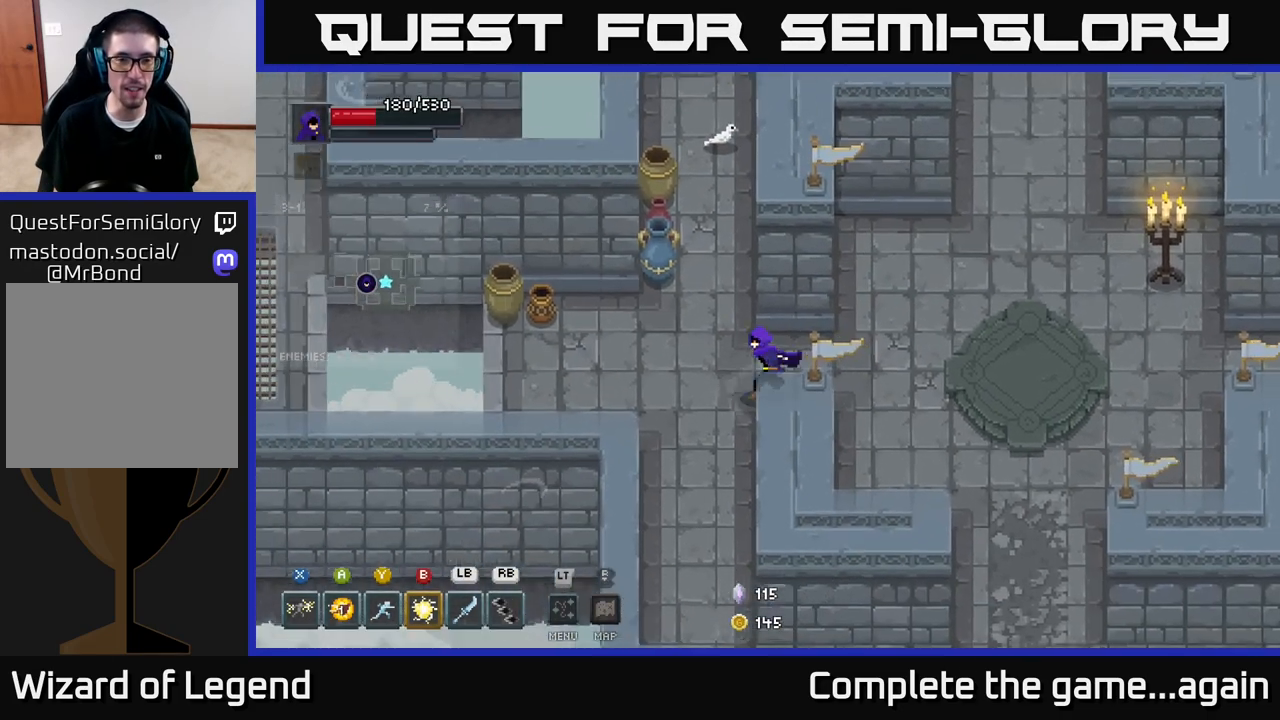
{"buttons": [], "left_stick": "up", "right_stick": "center", "events": [[50, "left_stick", "up-left"], [317, "left_stick", "up"]]}
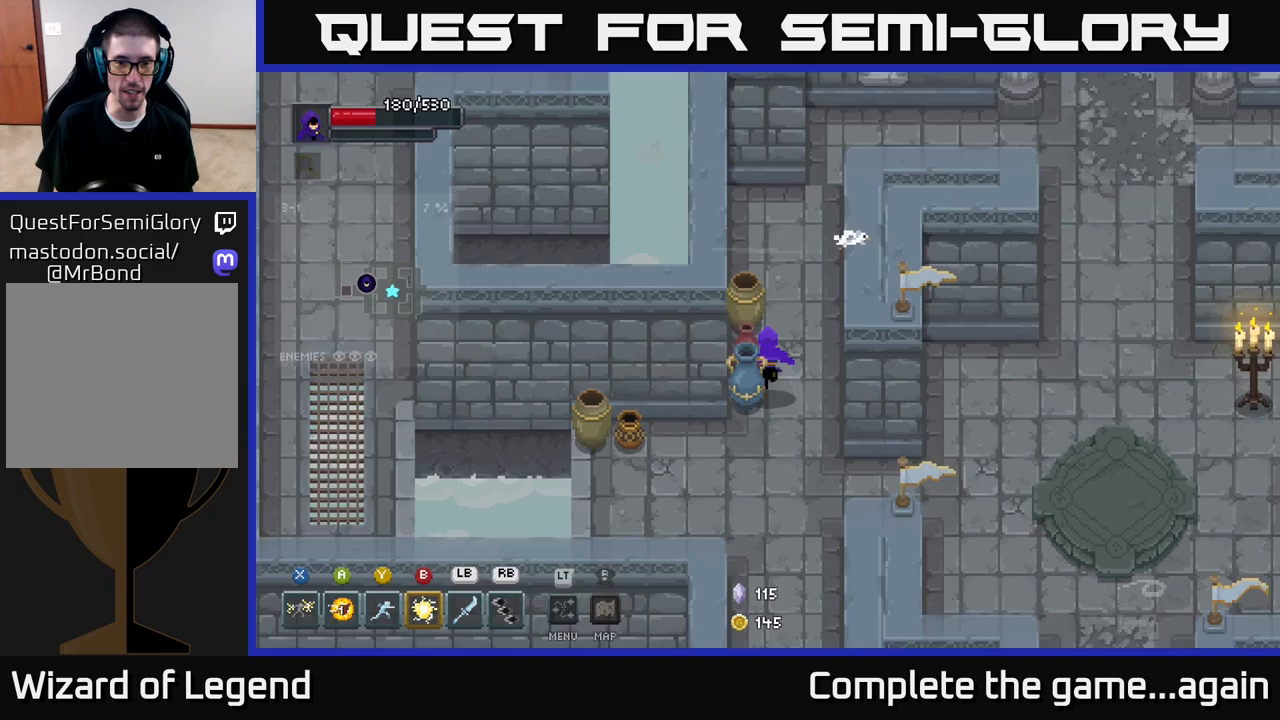
{"buttons": [], "left_stick": "down-left", "right_stick": "center", "events": [[267, "left_stick", "right"], [367, "left_stick", "down"], [483, "left_stick", "down-left"]]}
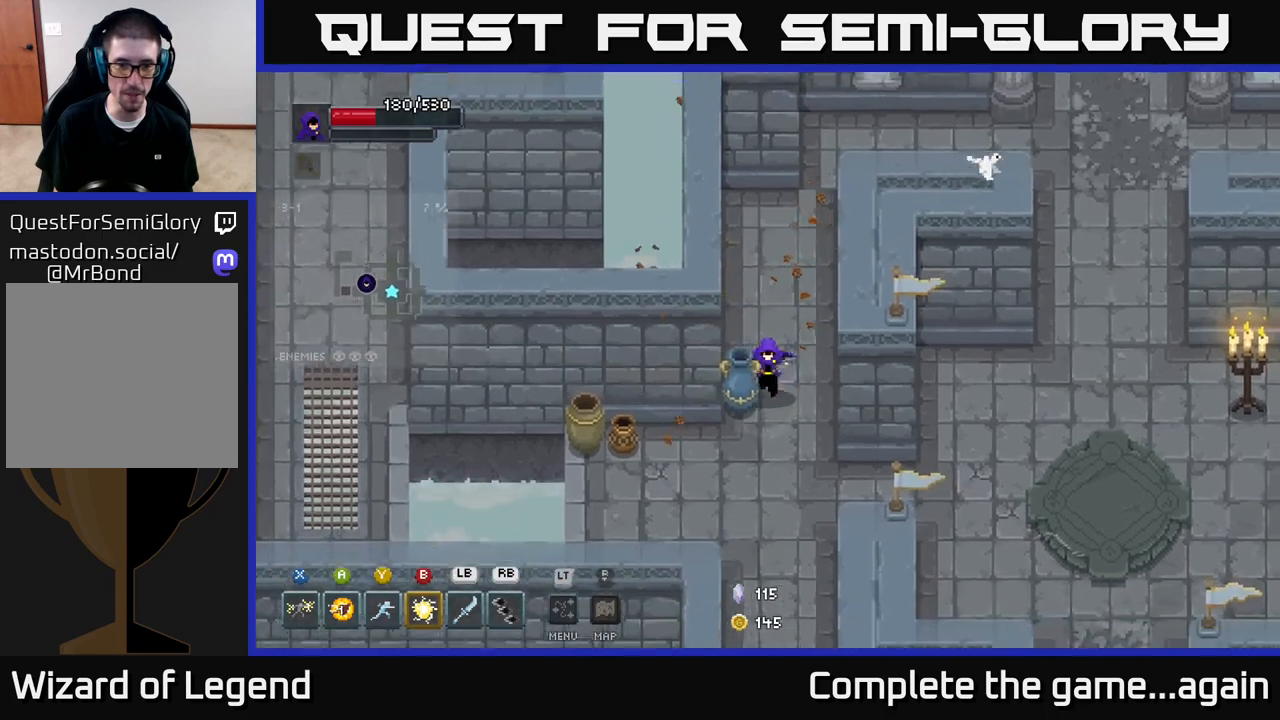
{"buttons": [], "left_stick": "left", "right_stick": "center", "events": [[350, "left_stick", "left"]]}
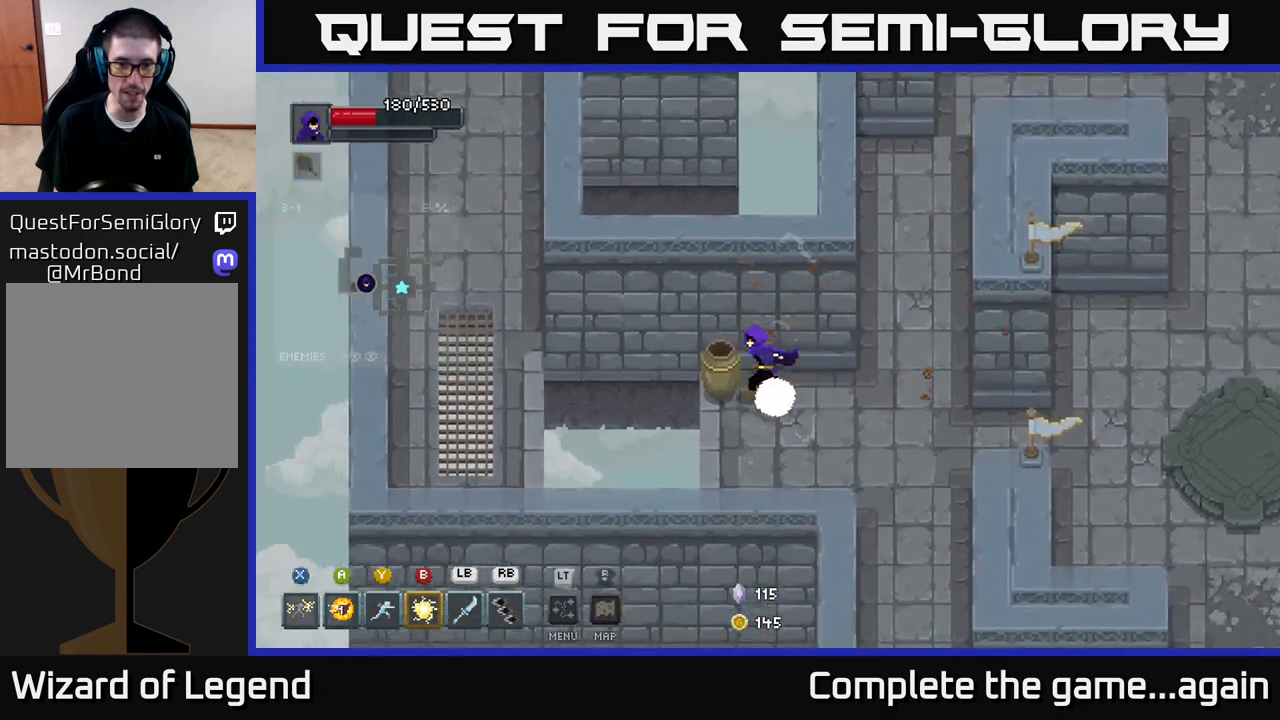
{"buttons": [], "left_stick": "up-left", "right_stick": "center", "events": [[200, "A", "down"], [400, "A", "up"], [483, "left_stick", "up-left"]]}
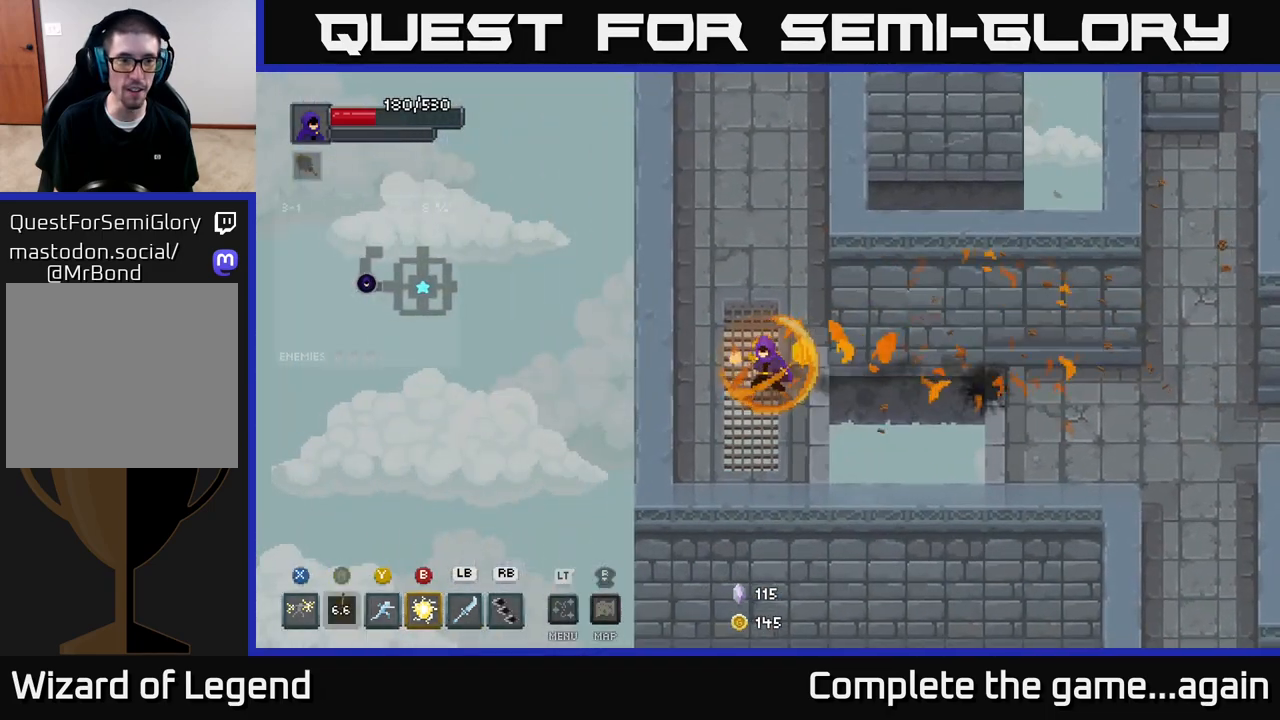
{"buttons": [], "left_stick": "up", "right_stick": "center", "events": [[117, "left_stick", "up"]]}
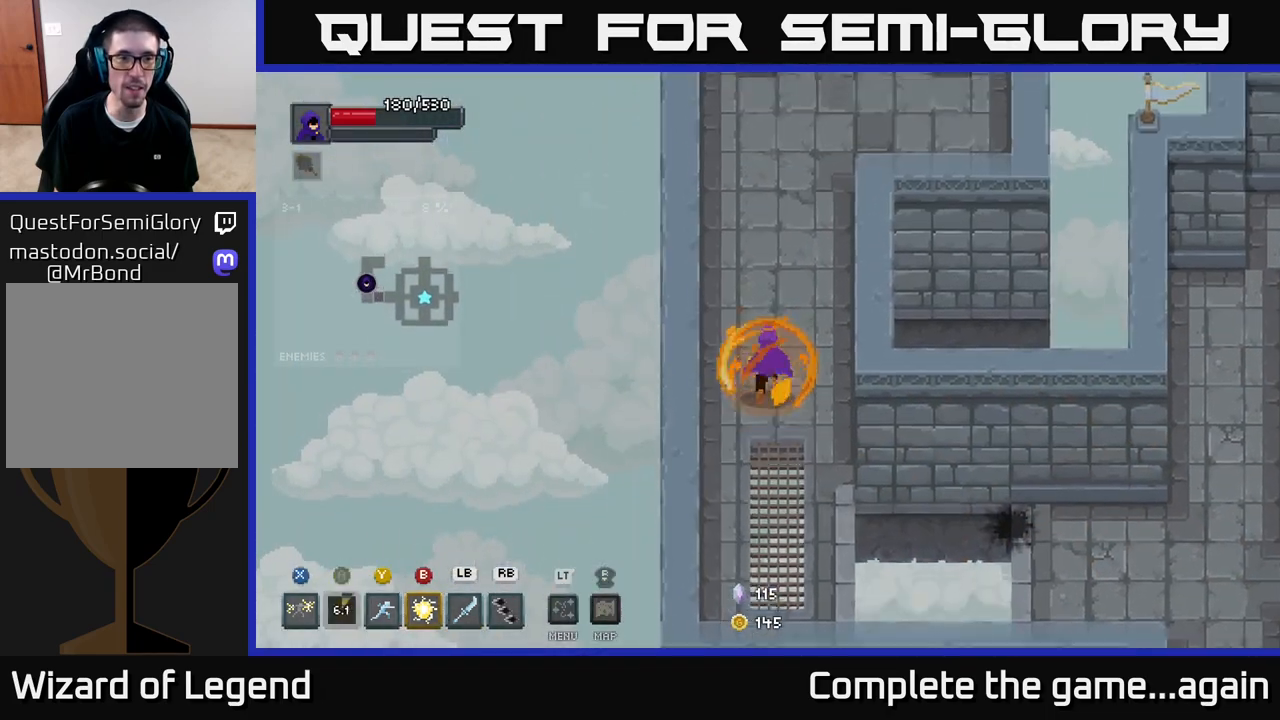
{"buttons": [], "left_stick": "up", "right_stick": "center", "events": []}
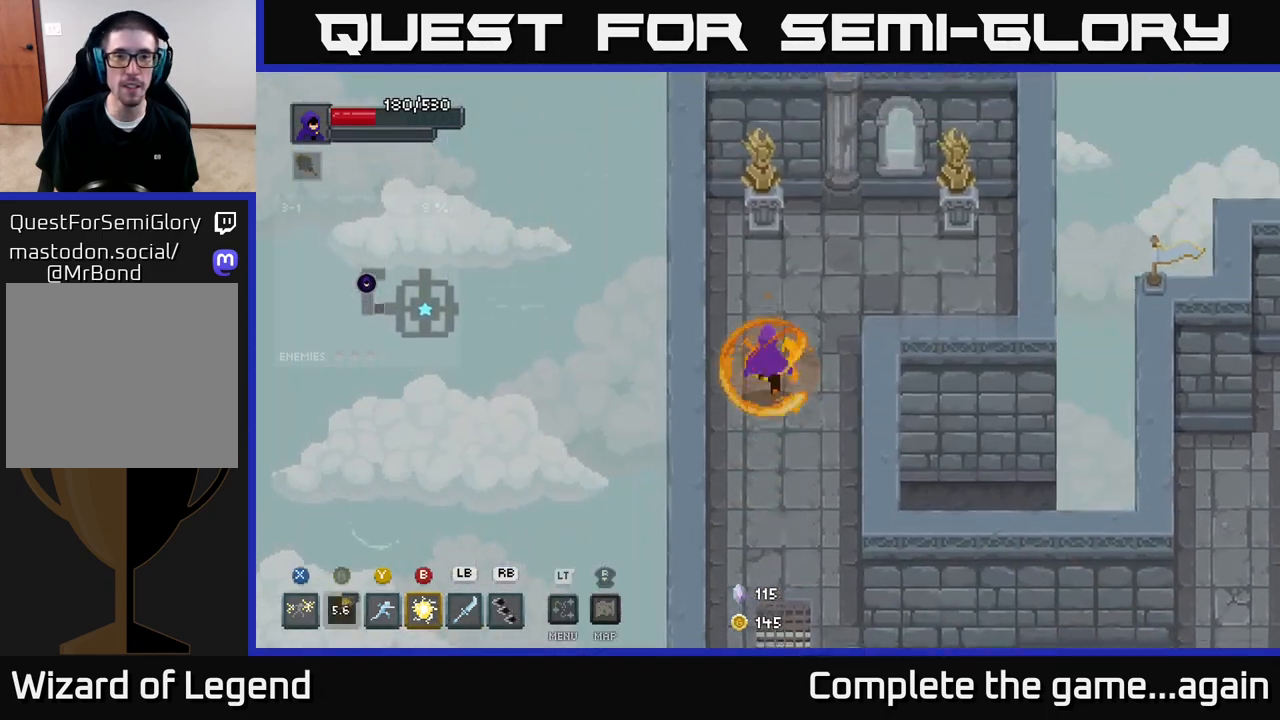
{"buttons": [], "left_stick": "up", "right_stick": "center", "events": [[100, "left_stick", "up-left"], [250, "left_stick", "up"]]}
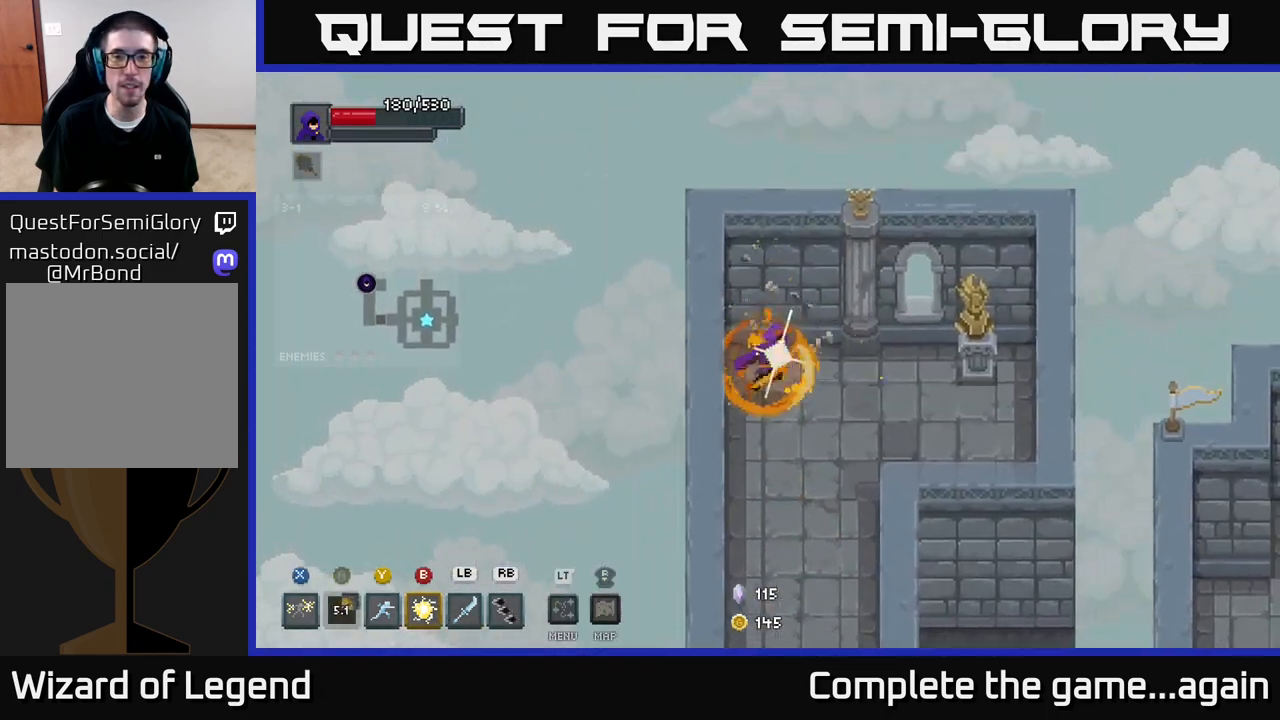
{"buttons": [], "left_stick": "right", "right_stick": "center", "events": [[50, "left_stick", "right"]]}
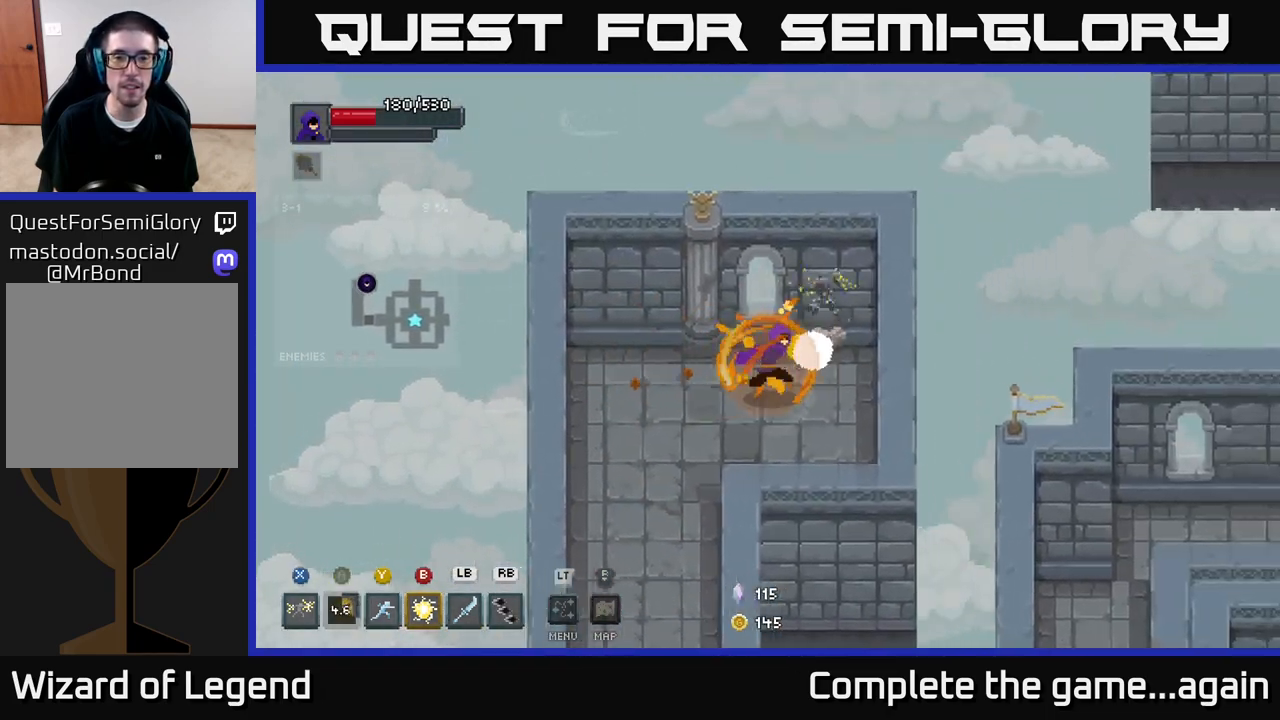
{"buttons": [], "left_stick": "down-left", "right_stick": "center", "events": [[133, "left_stick", "down"], [200, "left_stick", "down-left"]]}
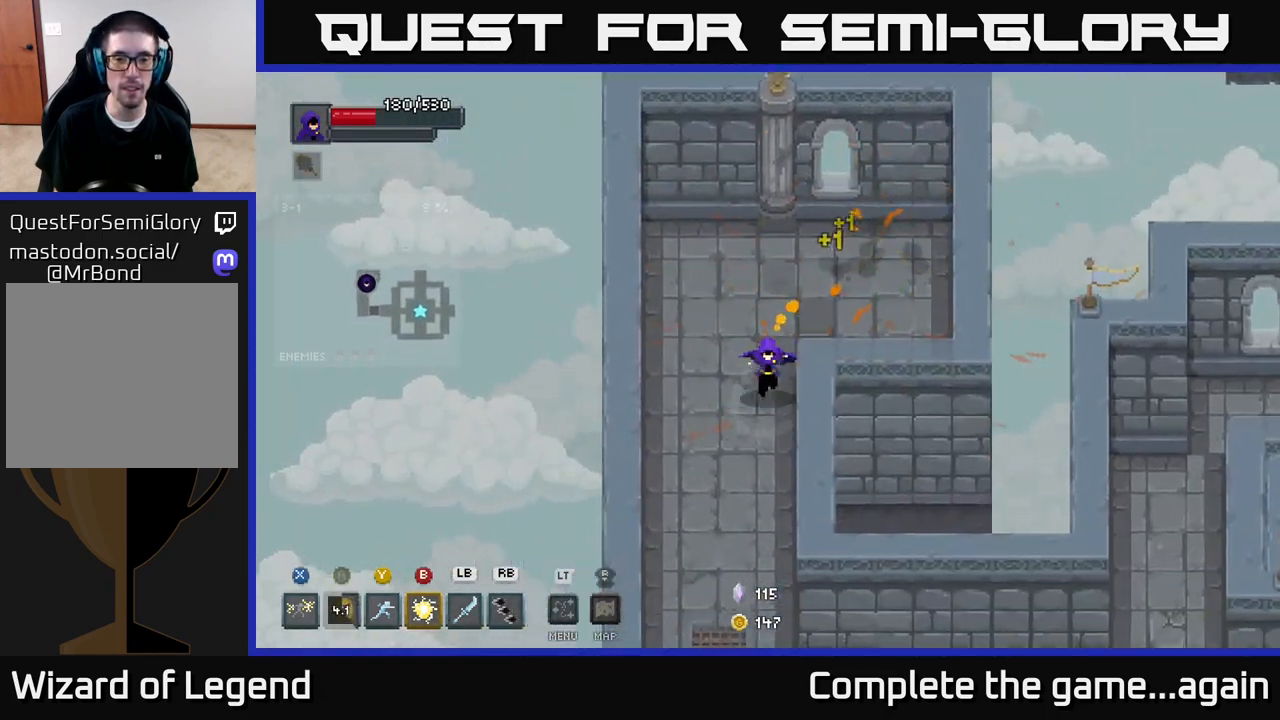
{"buttons": [], "left_stick": "down", "right_stick": "center", "events": [[133, "left_stick", "down"]]}
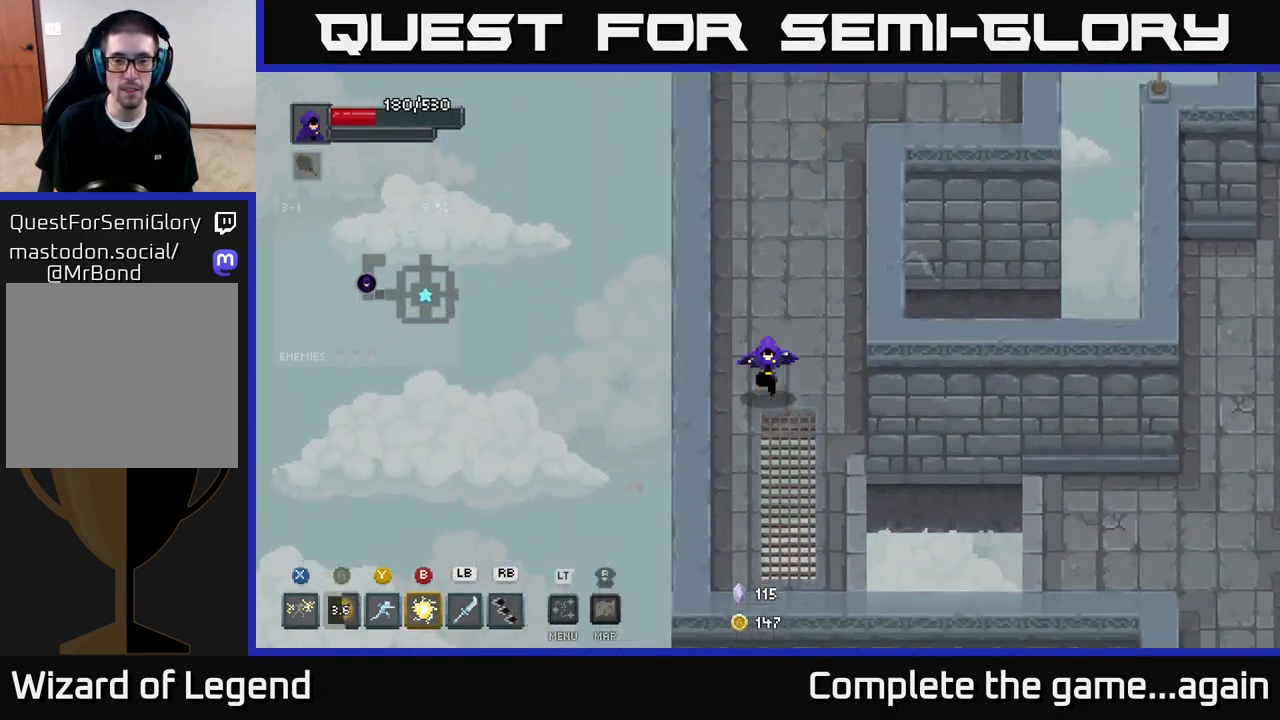
{"buttons": ["A"], "left_stick": "right", "right_stick": "center", "events": [[217, "left_stick", "down-right"], [383, "left_stick", "right"], [500, "A", "down"]]}
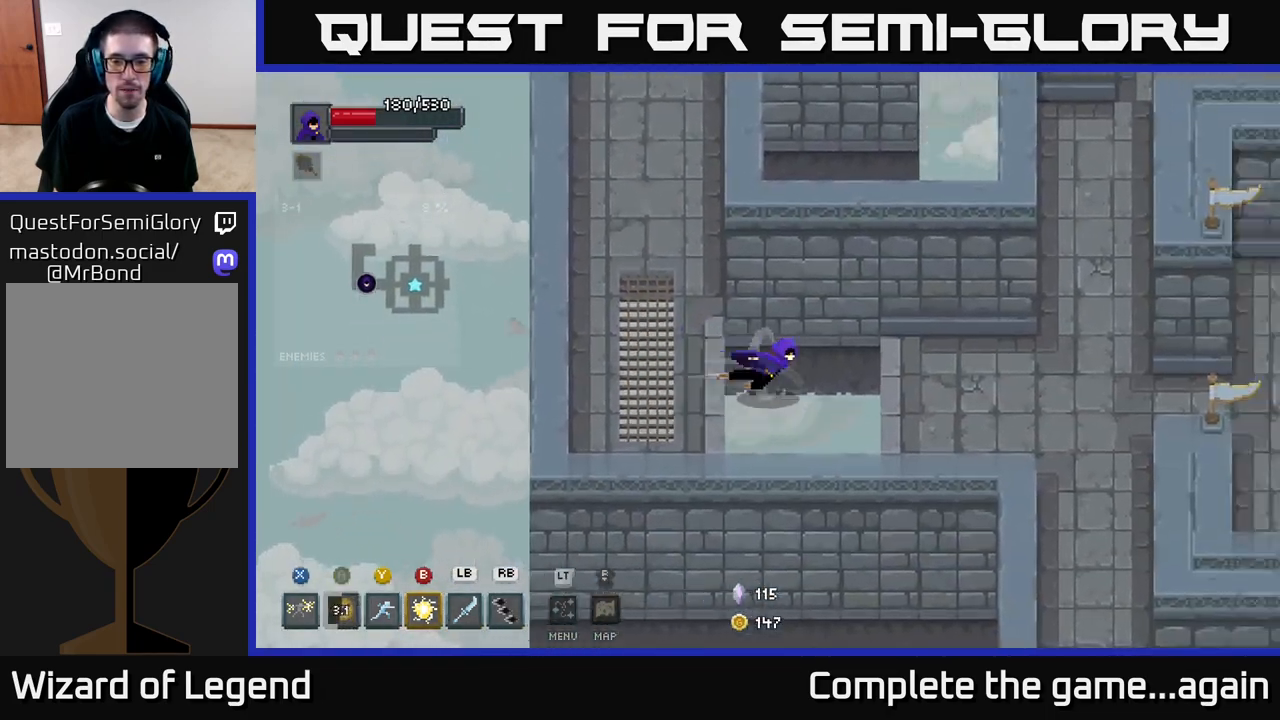
{"buttons": [], "left_stick": "down-right", "right_stick": "center", "events": [[150, "A", "up"], [367, "left_stick", "down-right"]]}
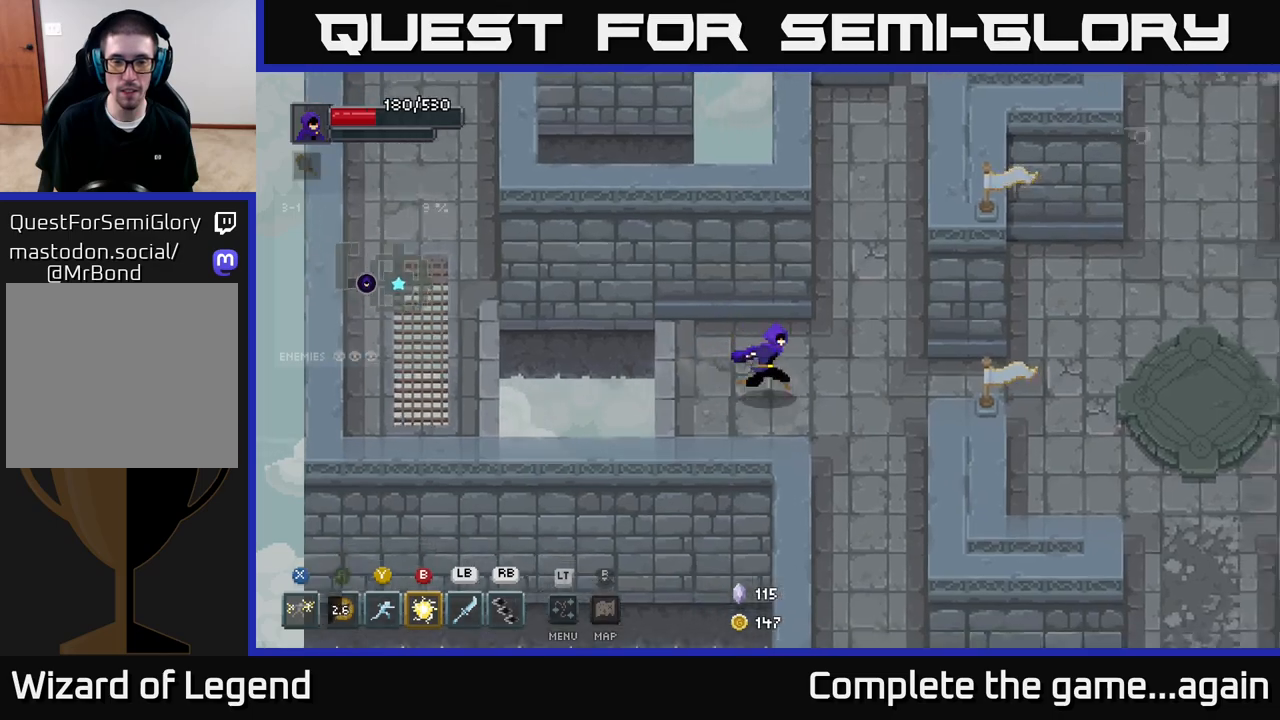
{"buttons": [], "left_stick": "down", "right_stick": "center", "events": [[250, "left_stick", "down"]]}
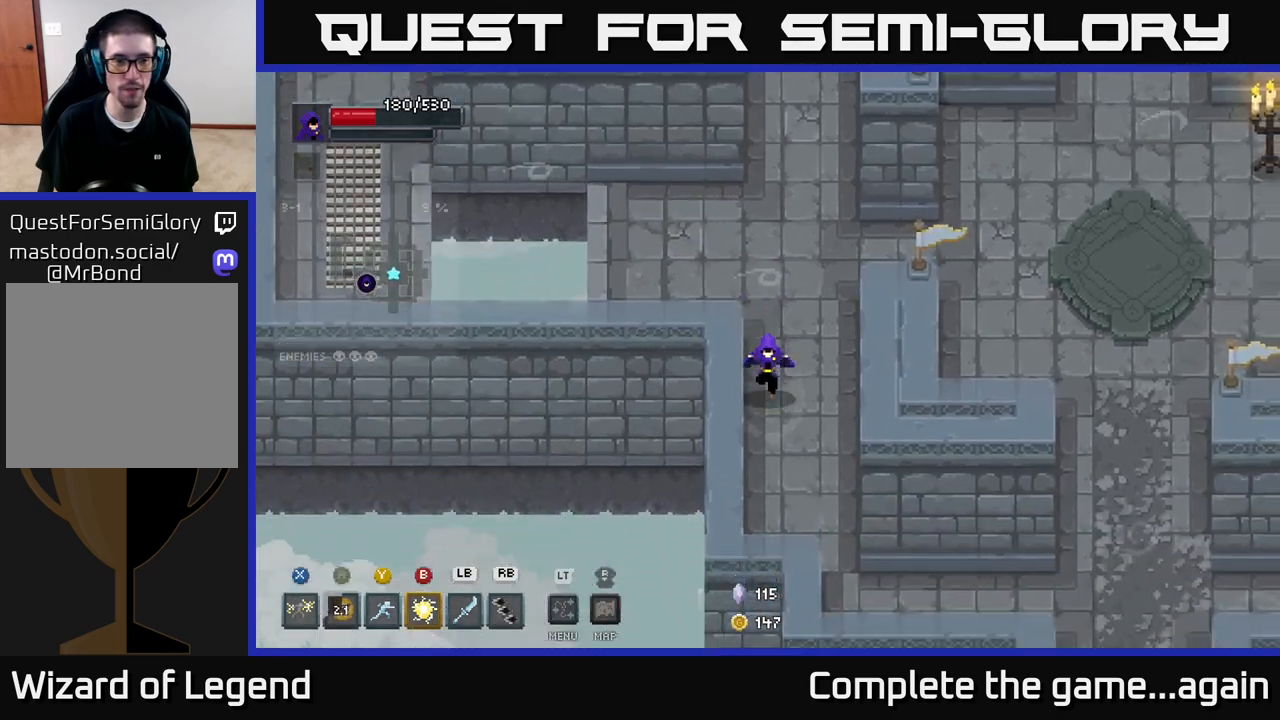
{"buttons": [], "left_stick": "down-right", "right_stick": "center", "events": [[300, "left_stick", "down-right"]]}
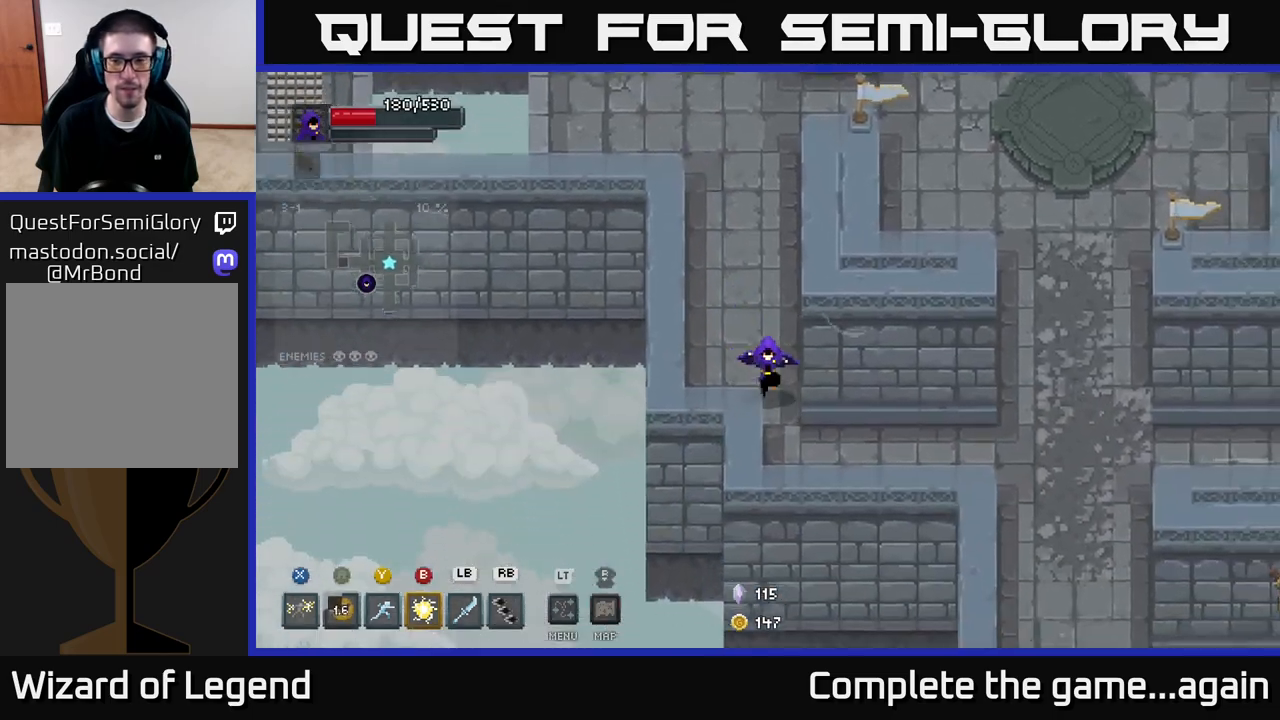
{"buttons": [], "left_stick": "right", "right_stick": "center", "events": [[317, "left_stick", "right"]]}
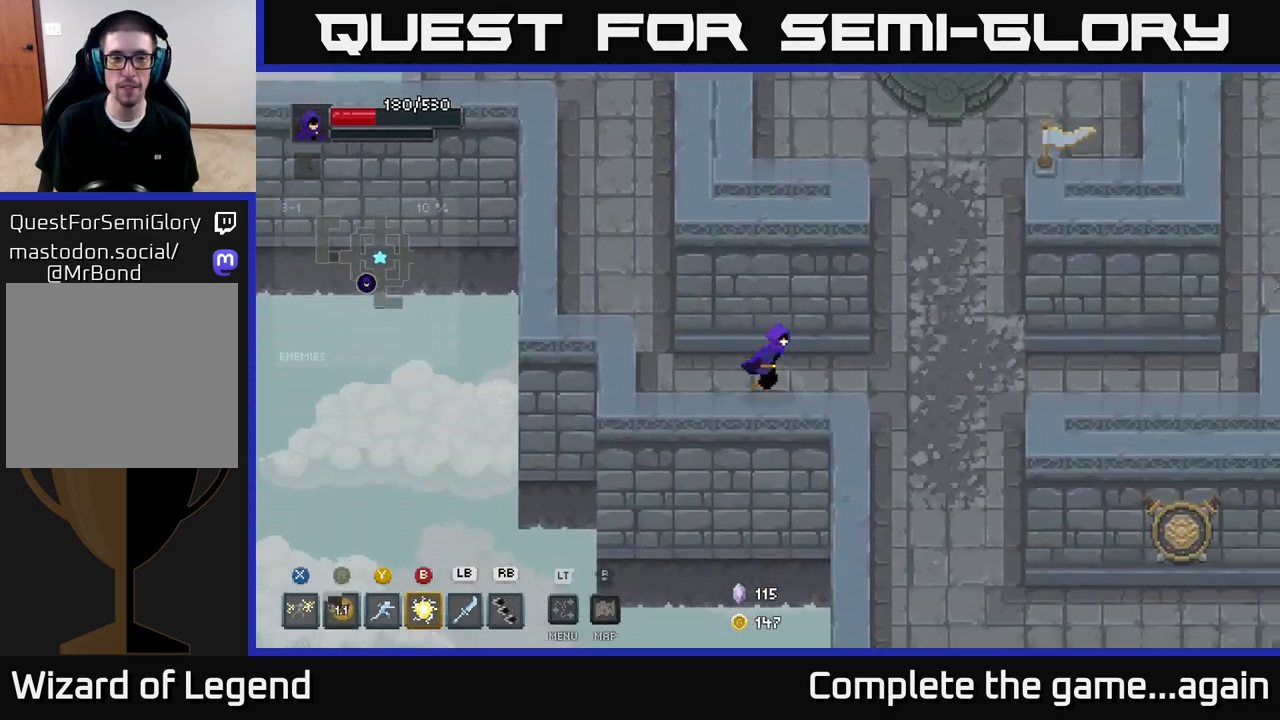
{"buttons": [], "left_stick": "down-right", "right_stick": "center", "events": [[350, "left_stick", "down-right"]]}
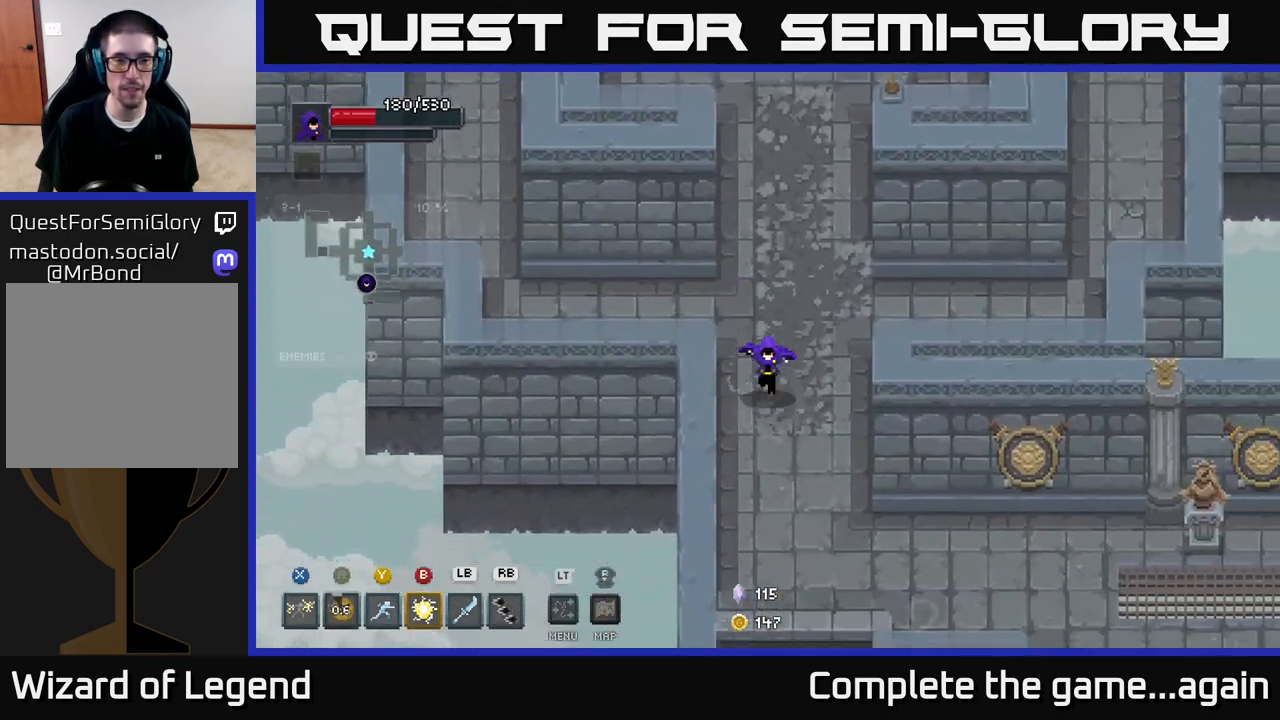
{"buttons": [], "left_stick": "right", "right_stick": "center", "events": [[17, "left_stick", "down"], [467, "left_stick", "right"]]}
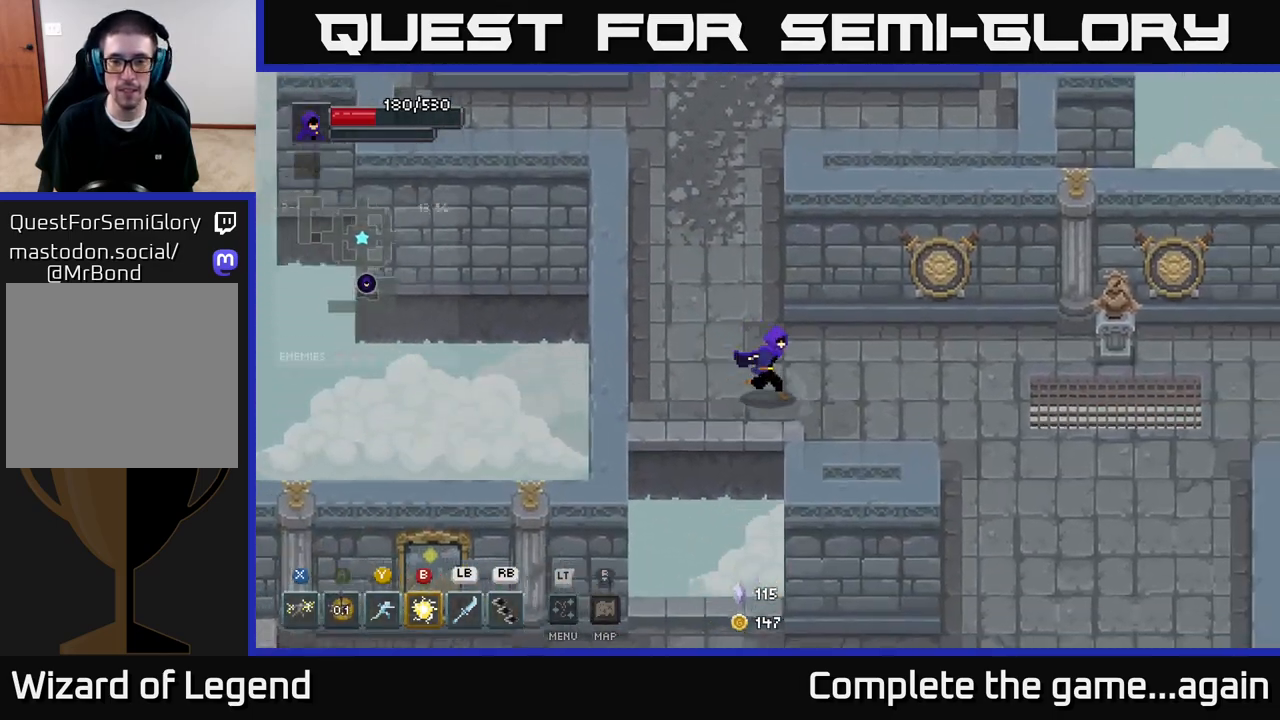
{"buttons": ["A"], "left_stick": "down", "right_stick": "center", "events": [[133, "left_stick", "down-left"], [367, "left_stick", "down"], [450, "A", "down"]]}
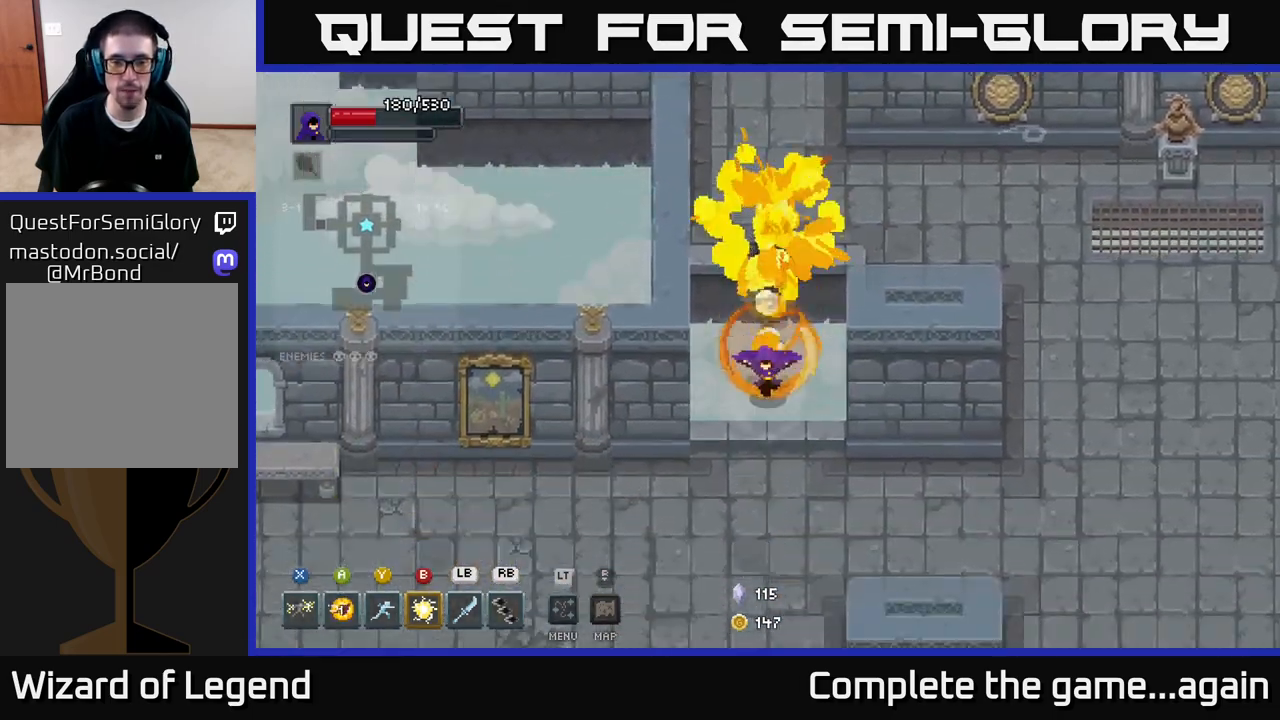
{"buttons": [], "left_stick": "down", "right_stick": "center", "events": [[83, "A", "up"]]}
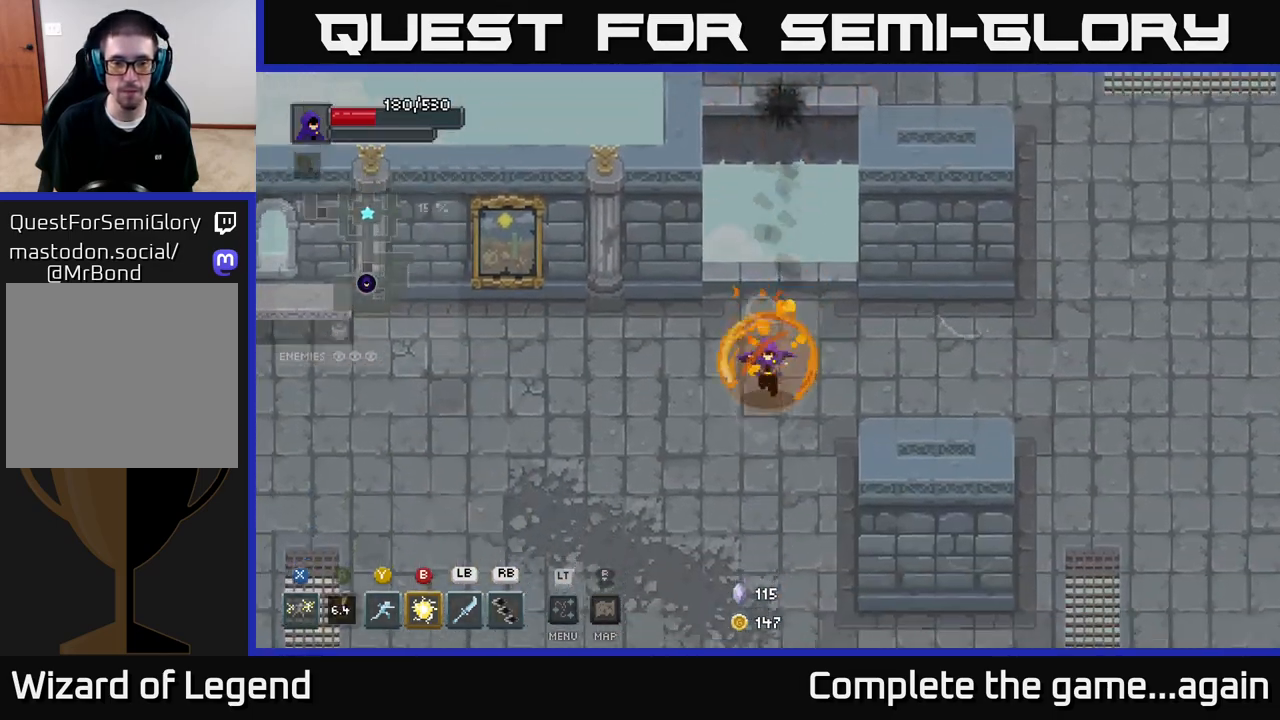
{"buttons": [], "left_stick": "down-left", "right_stick": "center", "events": [[283, "left_stick", "down-left"]]}
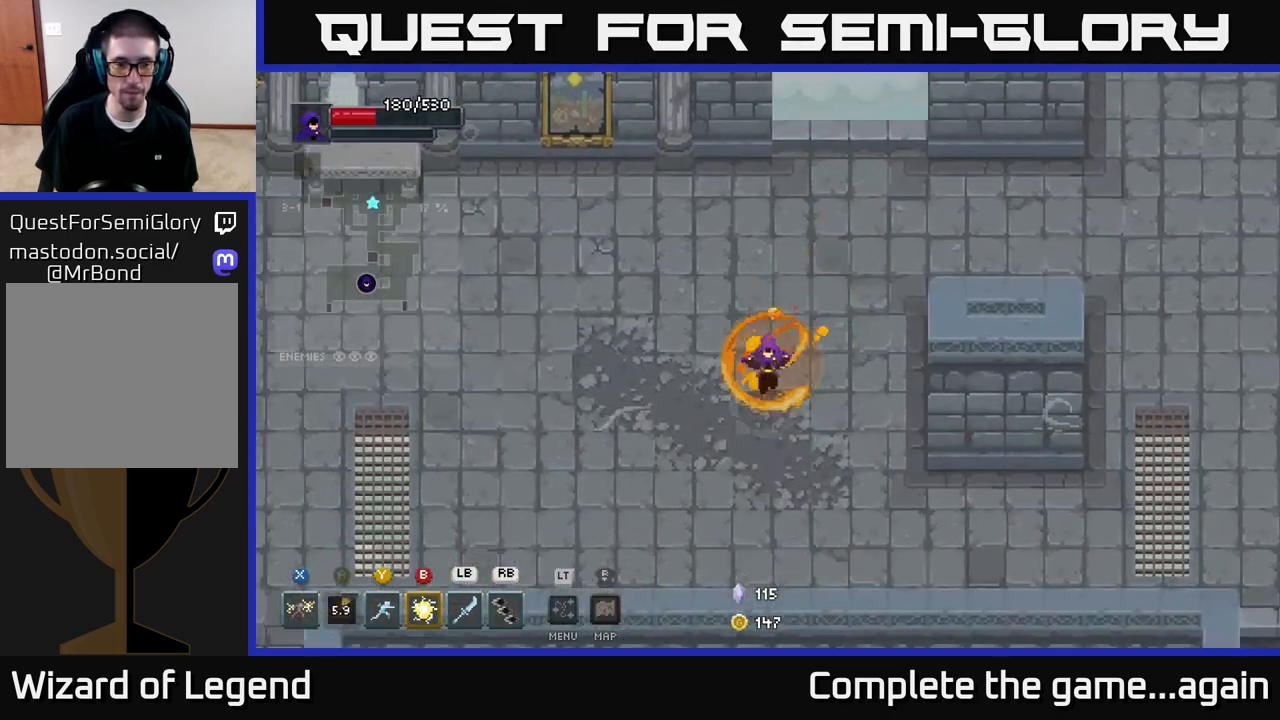
{"buttons": [], "left_stick": "left", "right_stick": "center", "events": [[400, "left_stick", "left"]]}
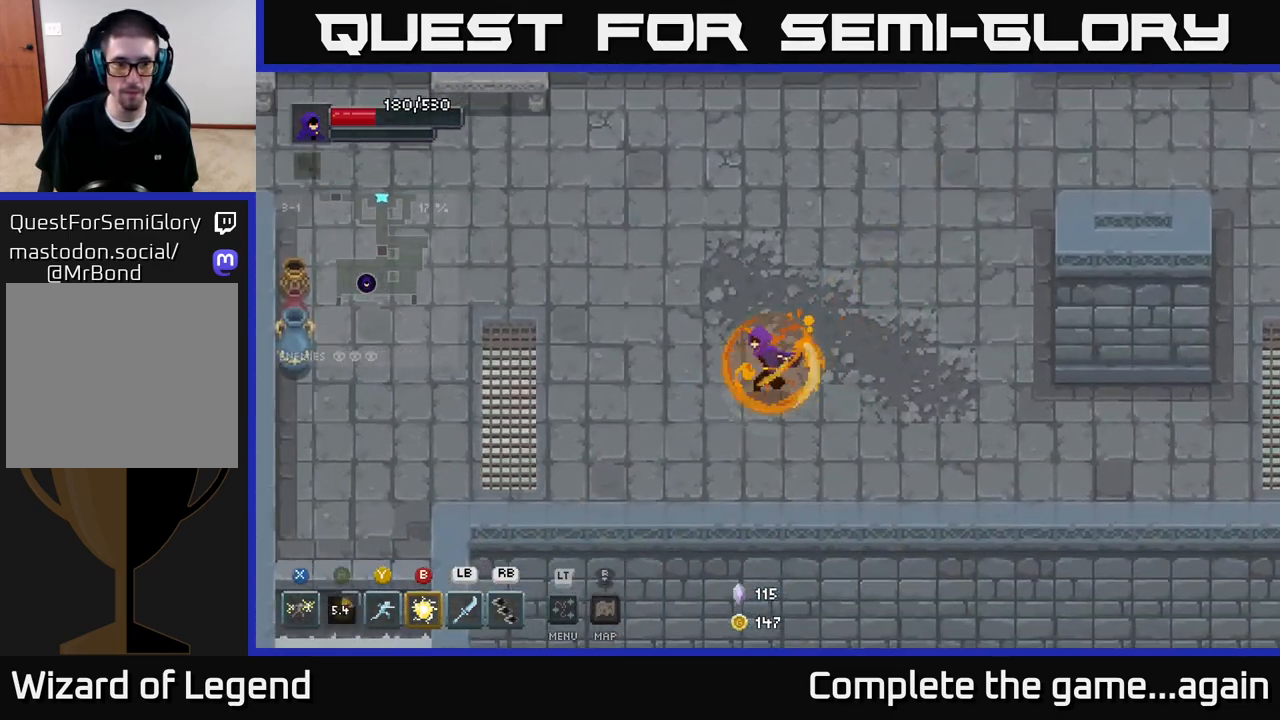
{"buttons": [], "left_stick": "left", "right_stick": "center", "events": []}
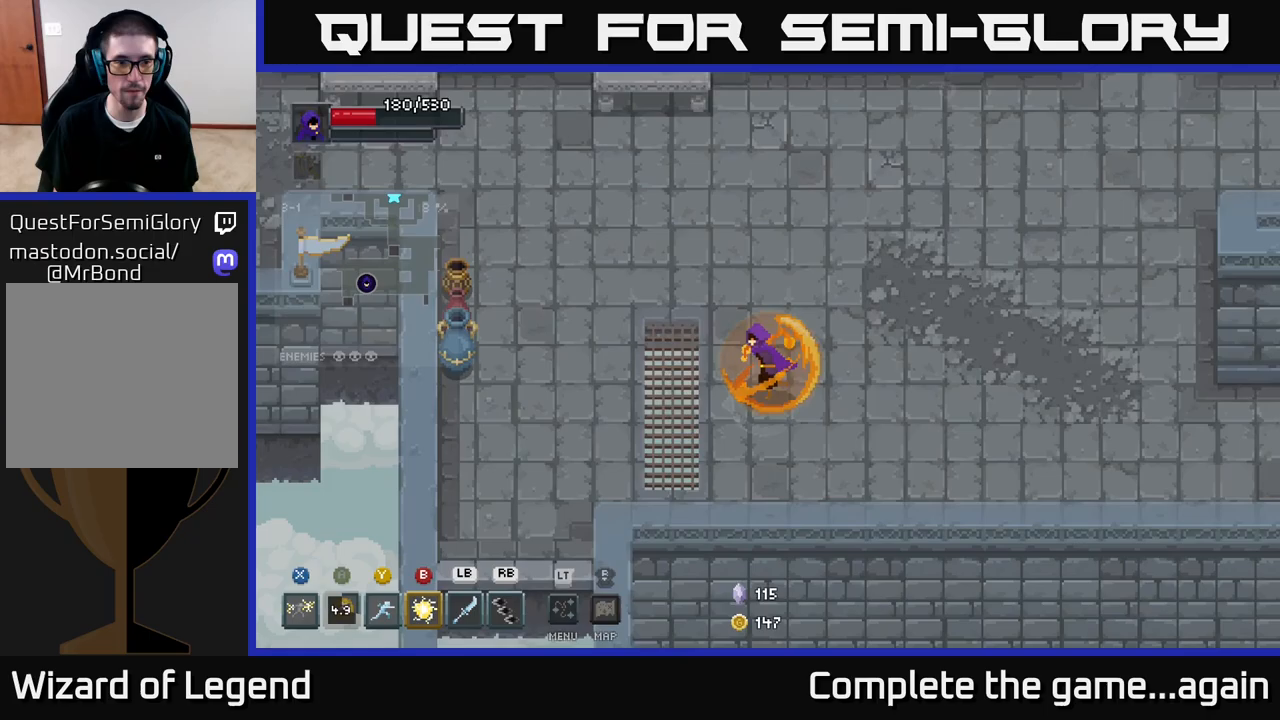
{"buttons": [], "left_stick": "left", "right_stick": "center", "events": []}
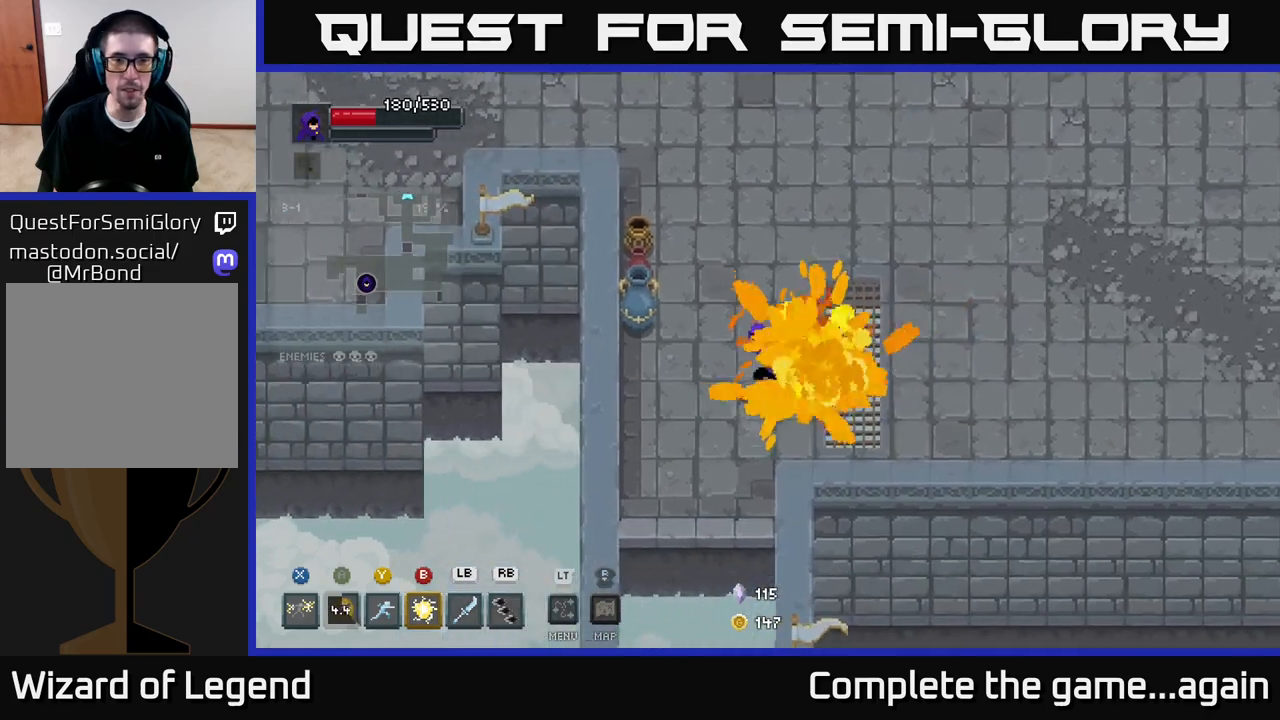
{"buttons": [], "left_stick": "up", "right_stick": "center", "events": [[200, "left_stick", "up-left"], [400, "left_stick", "up"]]}
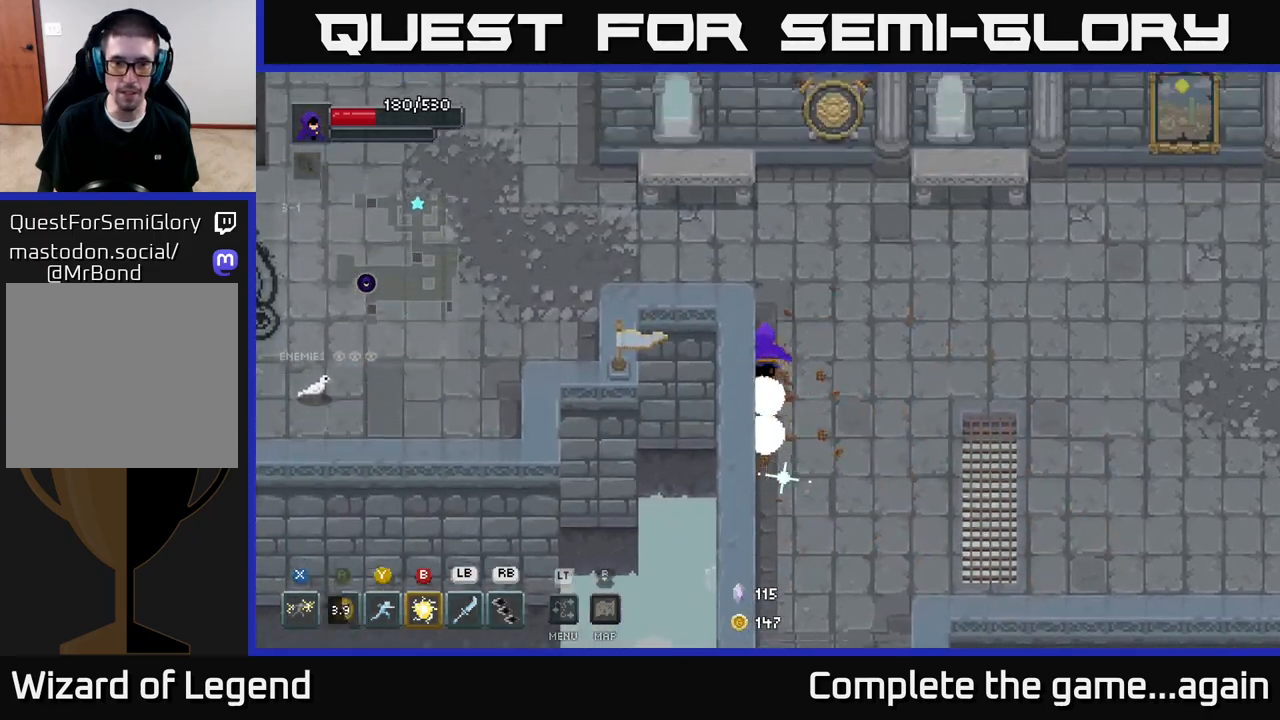
{"buttons": [], "left_stick": "left", "right_stick": "center", "events": [[150, "left_stick", "up-left"], [367, "left_stick", "left"]]}
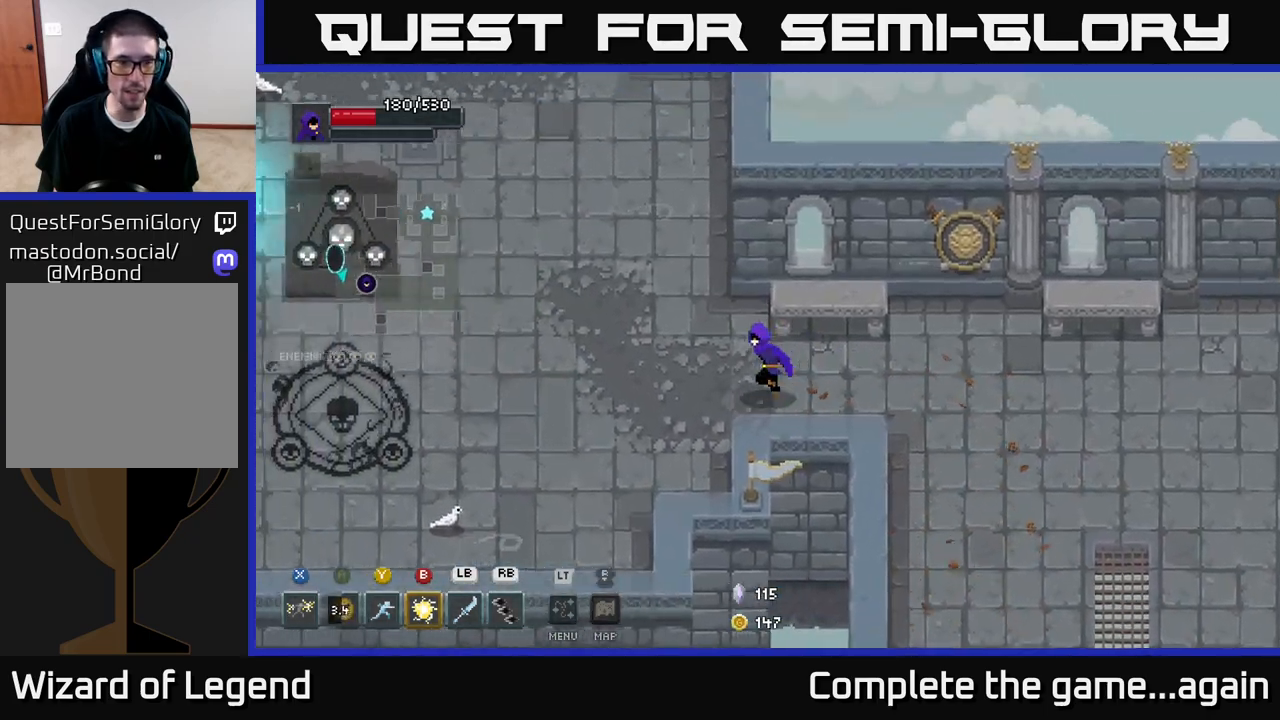
{"buttons": [], "left_stick": "left", "right_stick": "center", "events": []}